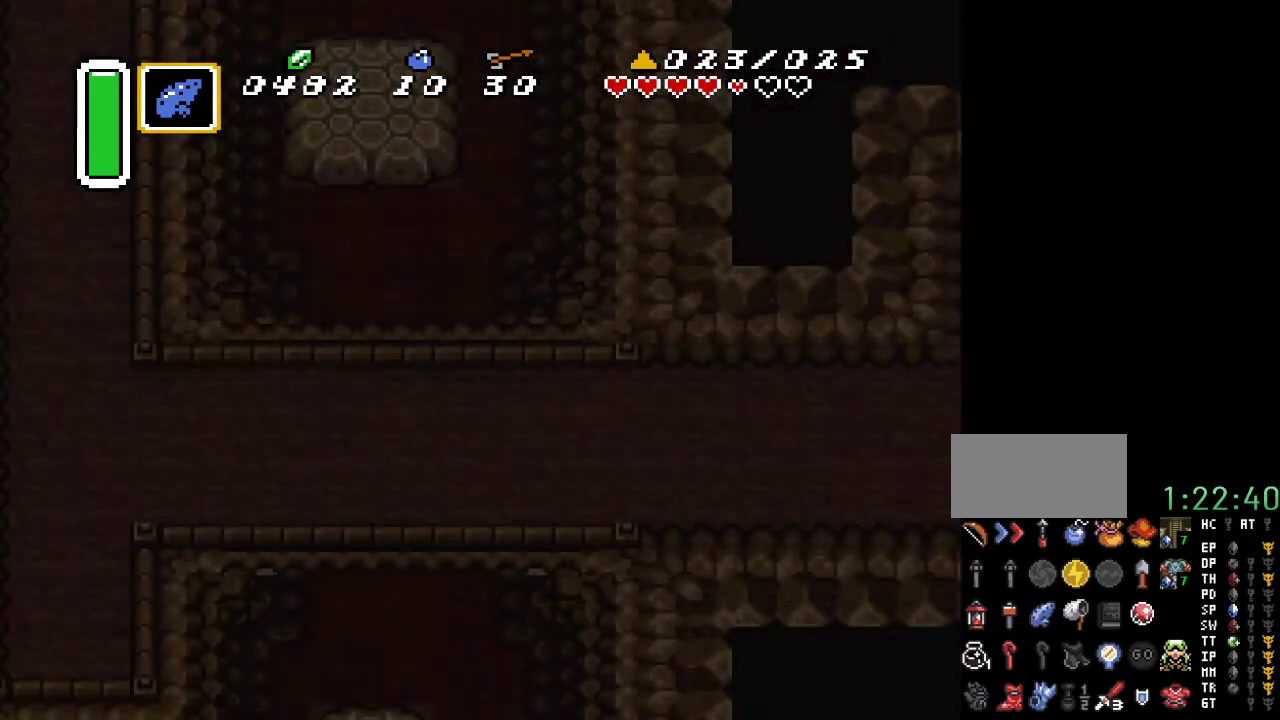
Gameplay with a controller (Nintendo layout); each line is a JSON object with the inputs held at the frame after it. "events" lists button and stick changes between this image and that frame as [ms after this image, input, new state], when the widget could be followed in between. Not read: L3 R3.
{"buttons": [], "events": []}
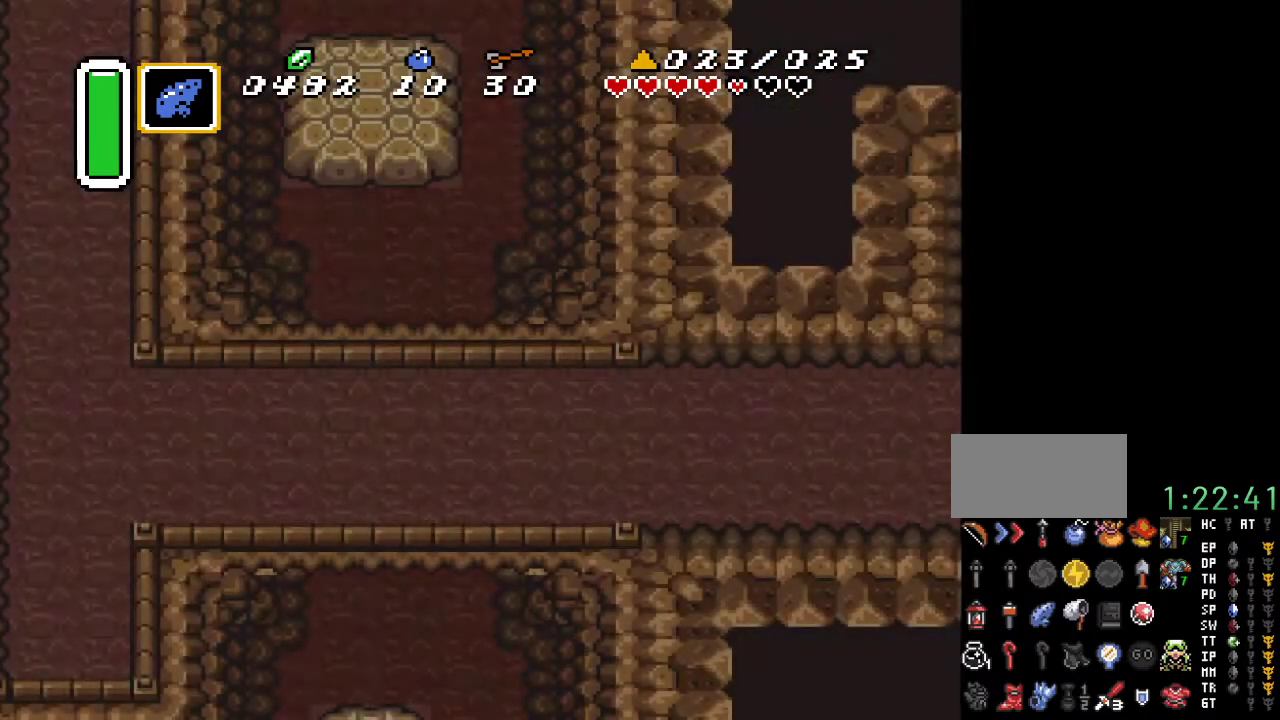
{"buttons": [], "events": []}
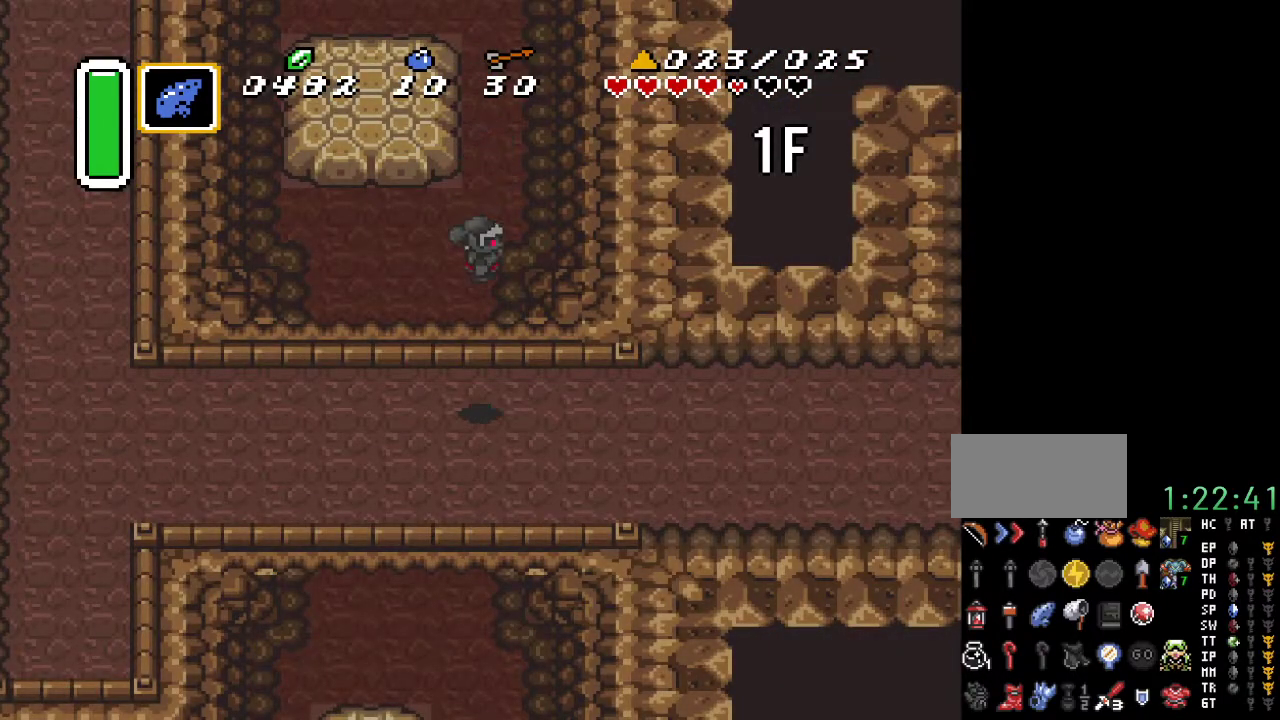
{"buttons": ["A", "DPAD_LEFT"], "events": [[133, "DPAD_DOWN", "down"], [283, "DPAD_LEFT", "down"], [317, "DPAD_DOWN", "up"], [500, "A", "down"]]}
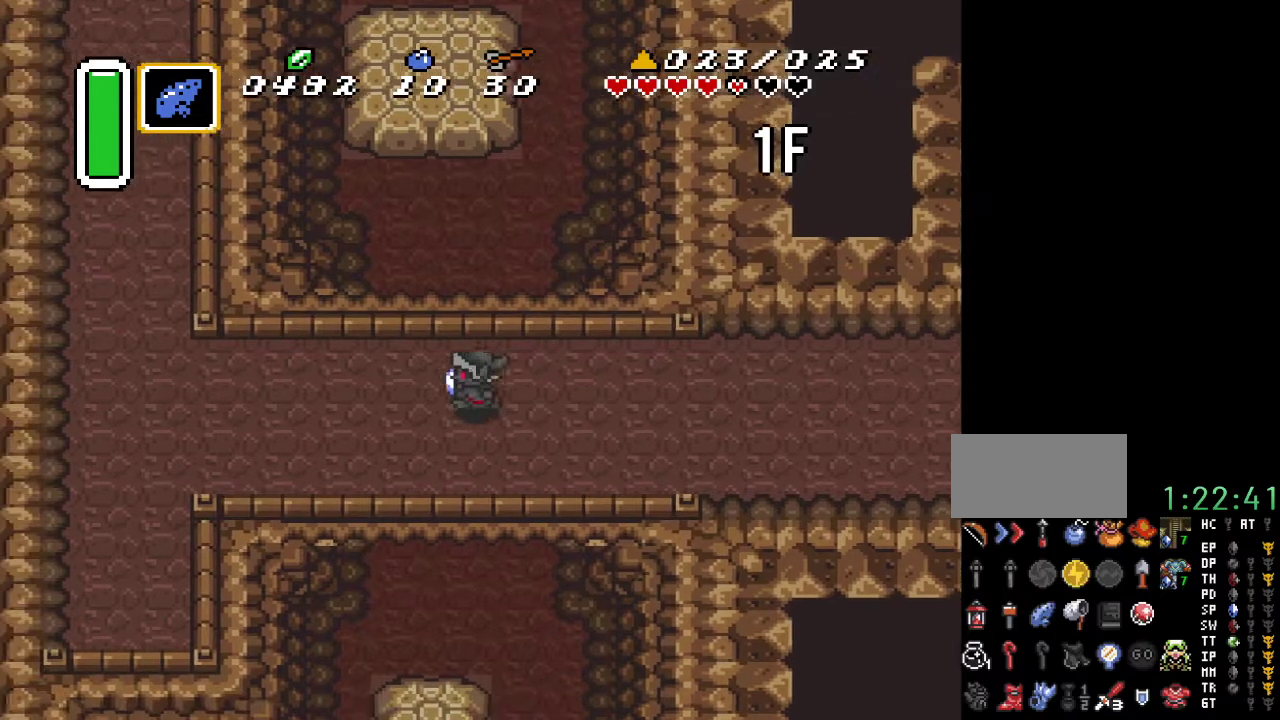
{"buttons": ["A", "DPAD_LEFT"], "events": []}
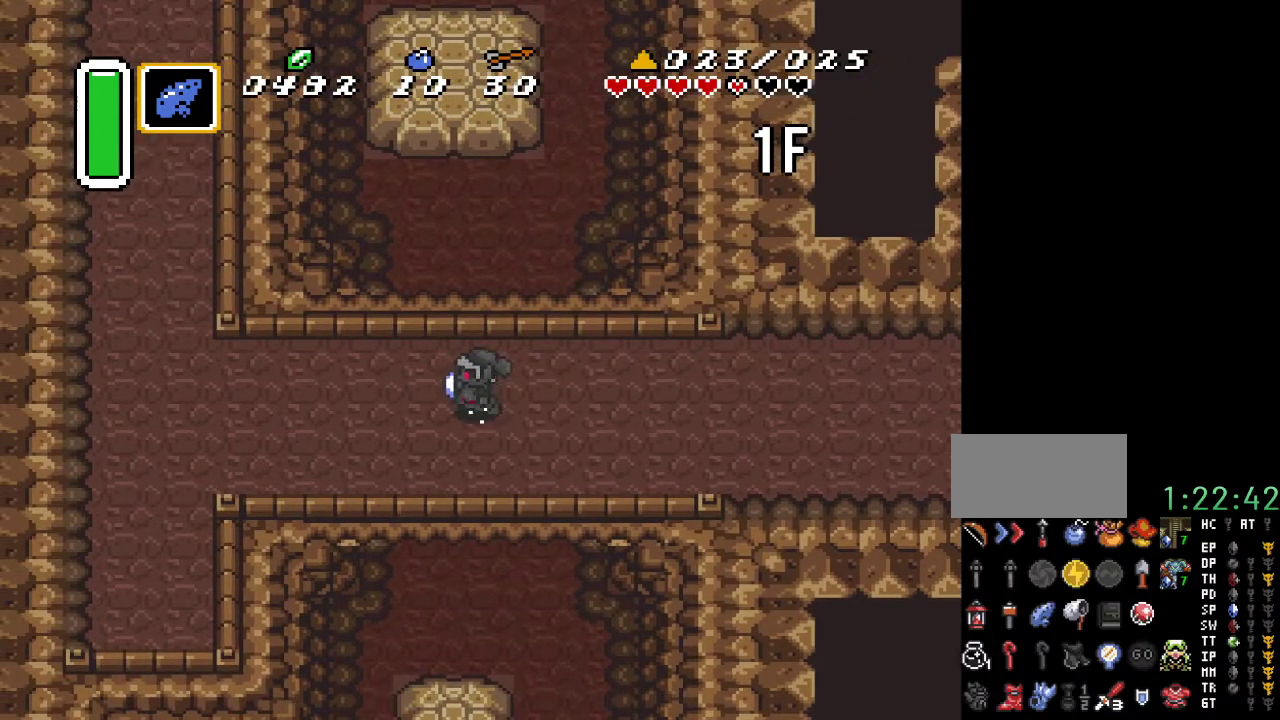
{"buttons": ["A", "DPAD_UP"], "events": [[217, "A", "up"], [367, "DPAD_UP", "down"], [433, "DPAD_LEFT", "up"], [500, "A", "down"]]}
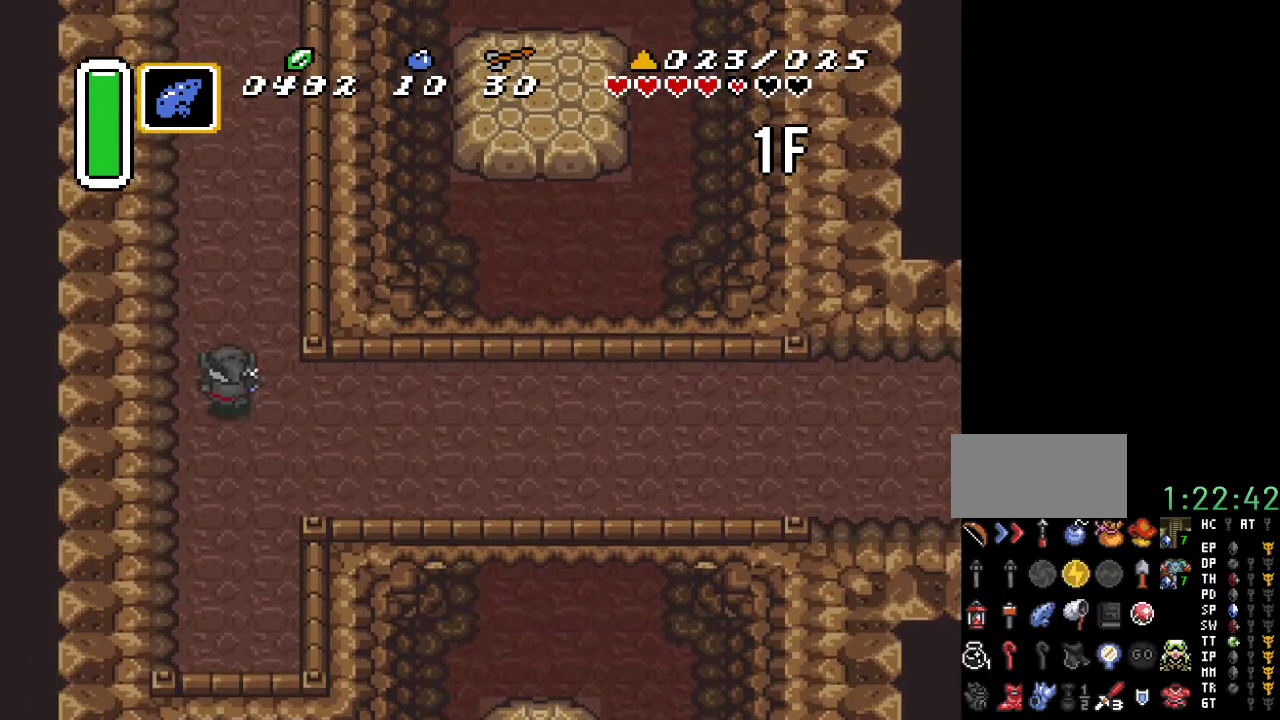
{"buttons": ["A"], "events": [[233, "DPAD_UP", "up"]]}
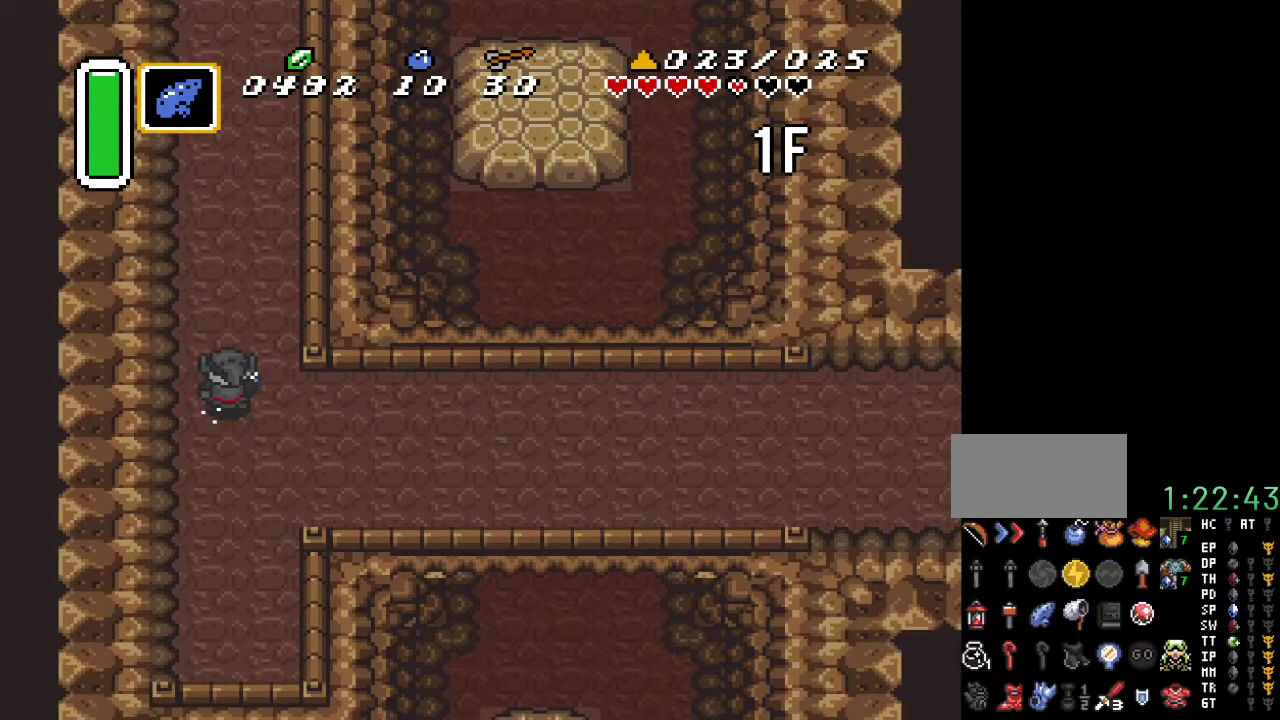
{"buttons": ["A"], "events": []}
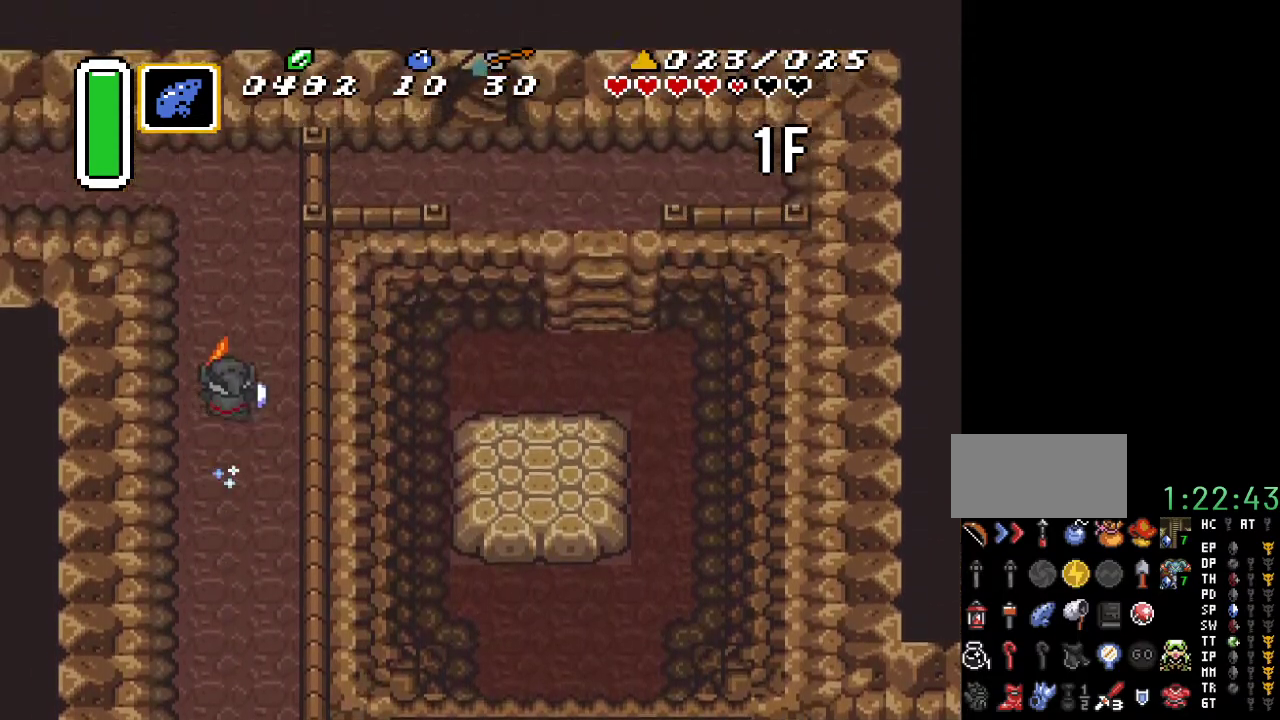
{"buttons": ["DPAD_LEFT"], "events": [[183, "A", "up"], [250, "DPAD_LEFT", "down"]]}
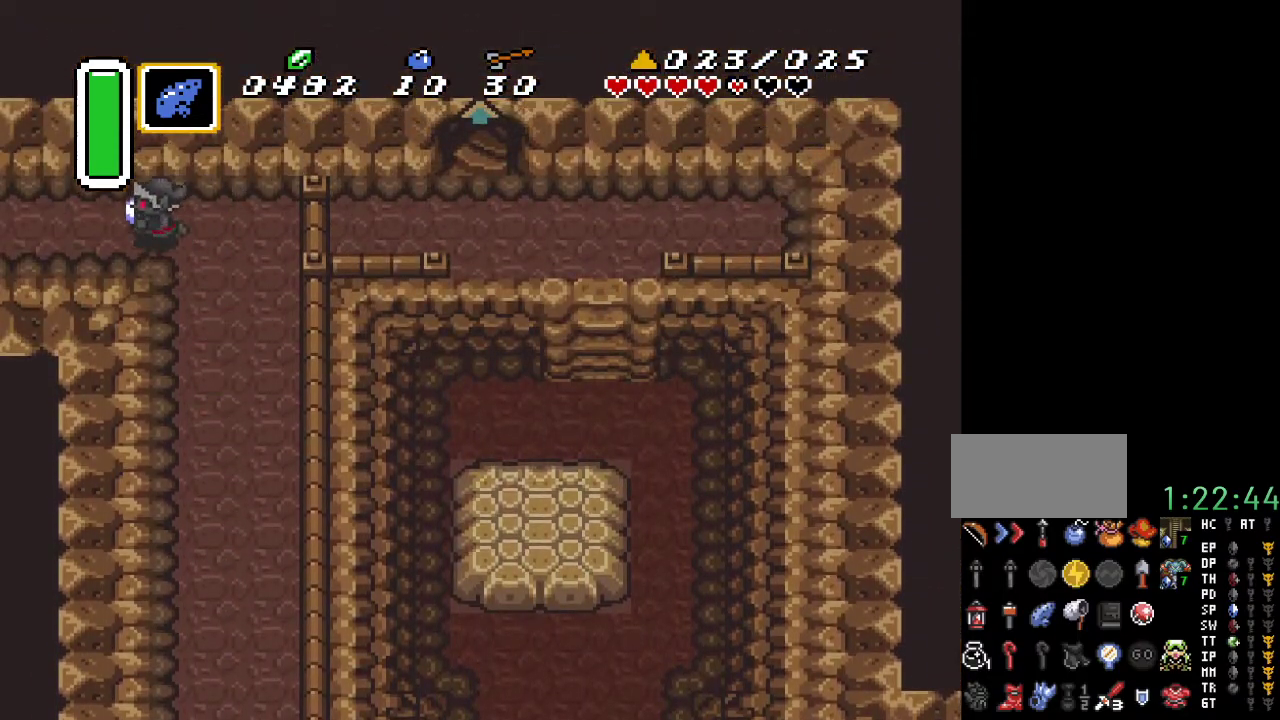
{"buttons": ["DPAD_LEFT"], "events": []}
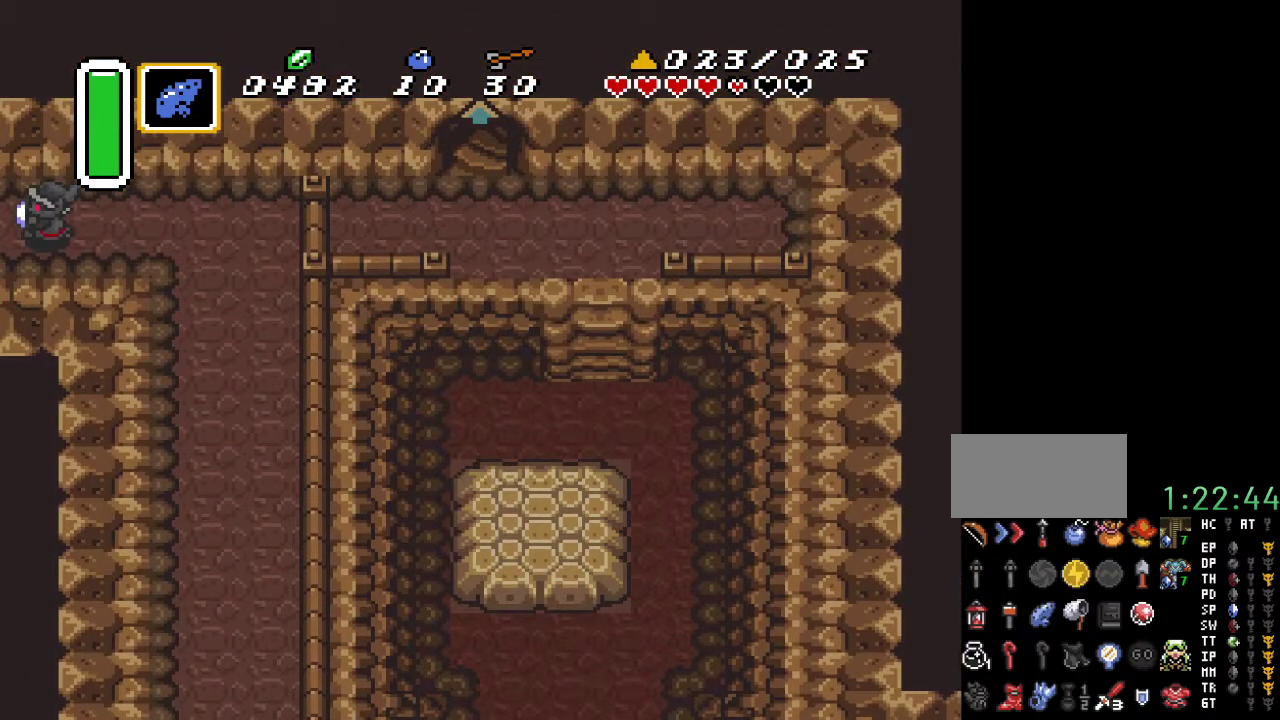
{"buttons": ["DPAD_LEFT"], "events": []}
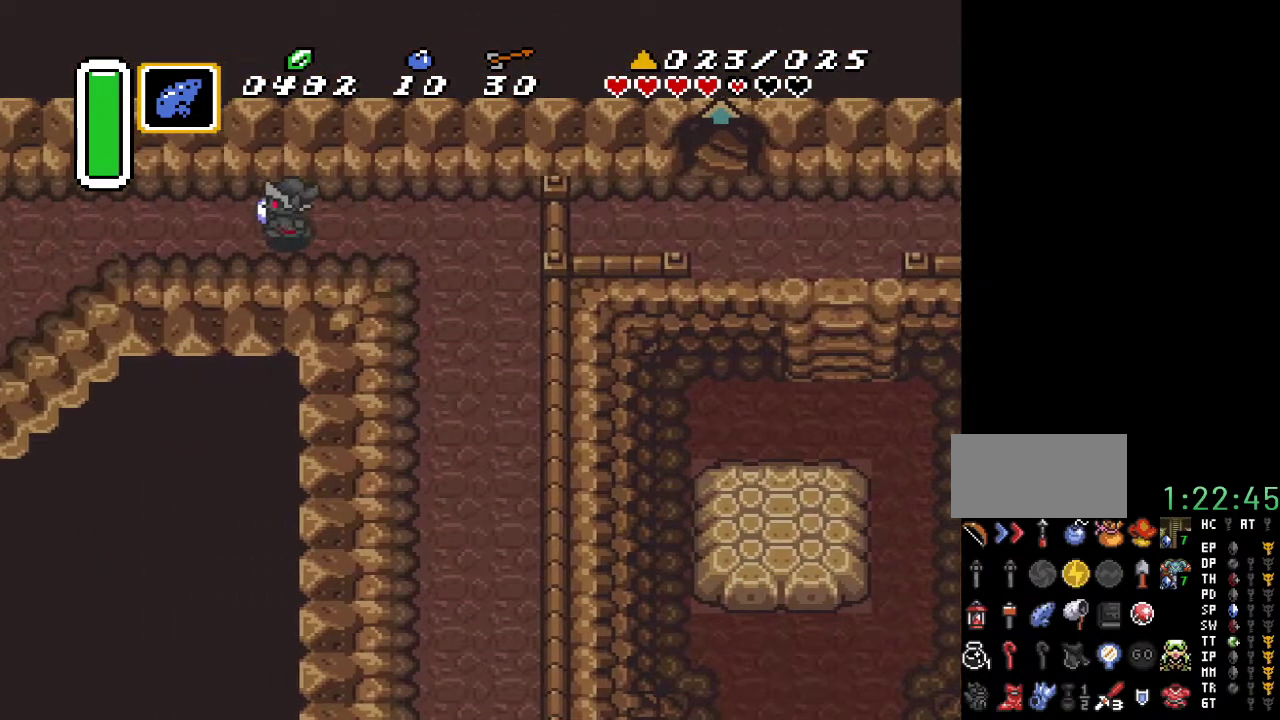
{"buttons": ["DPAD_LEFT"], "events": []}
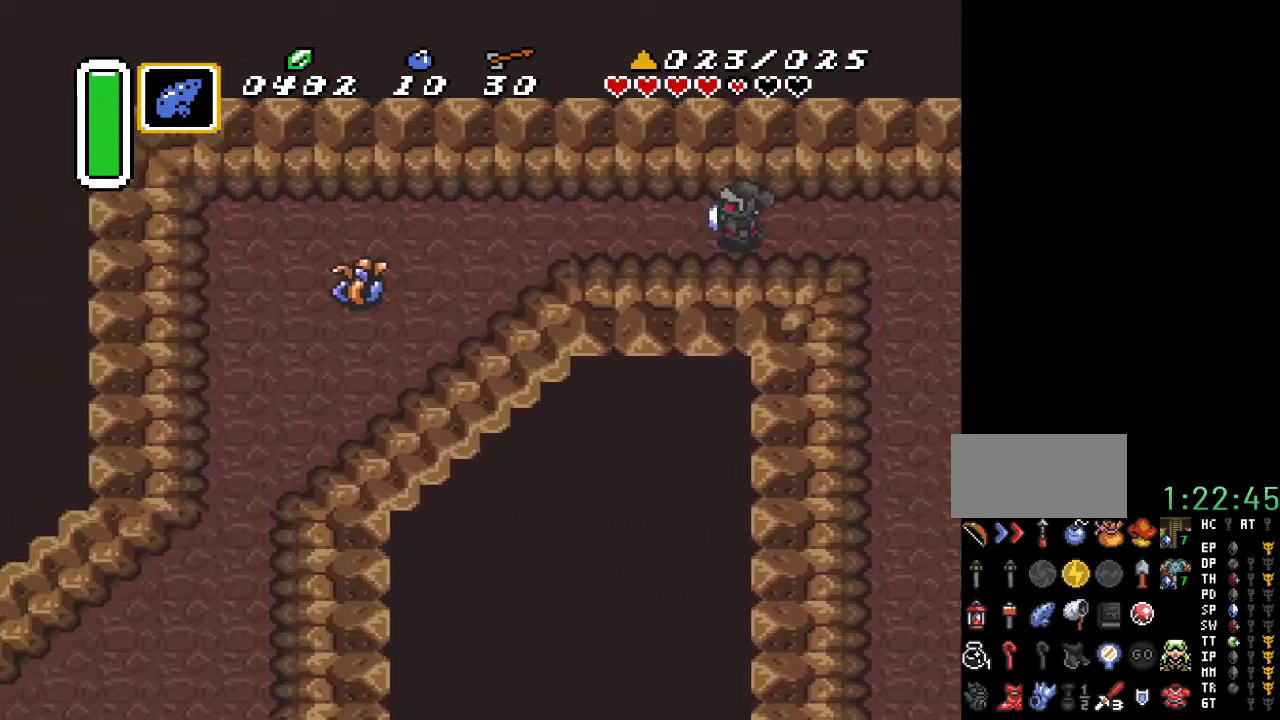
{"buttons": ["DPAD_DOWN", "DPAD_LEFT"], "events": [[283, "DPAD_DOWN", "down"]]}
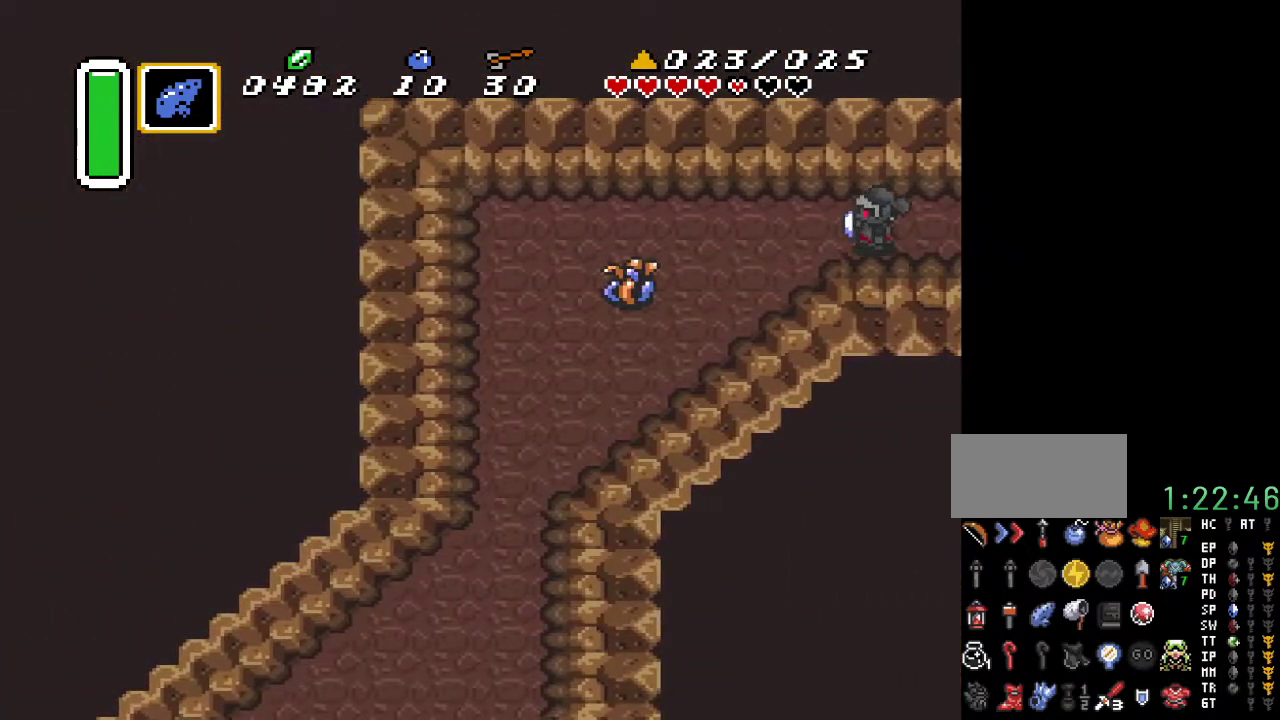
{"buttons": ["B", "DPAD_LEFT"], "events": [[383, "DPAD_DOWN", "up"], [433, "B", "down"]]}
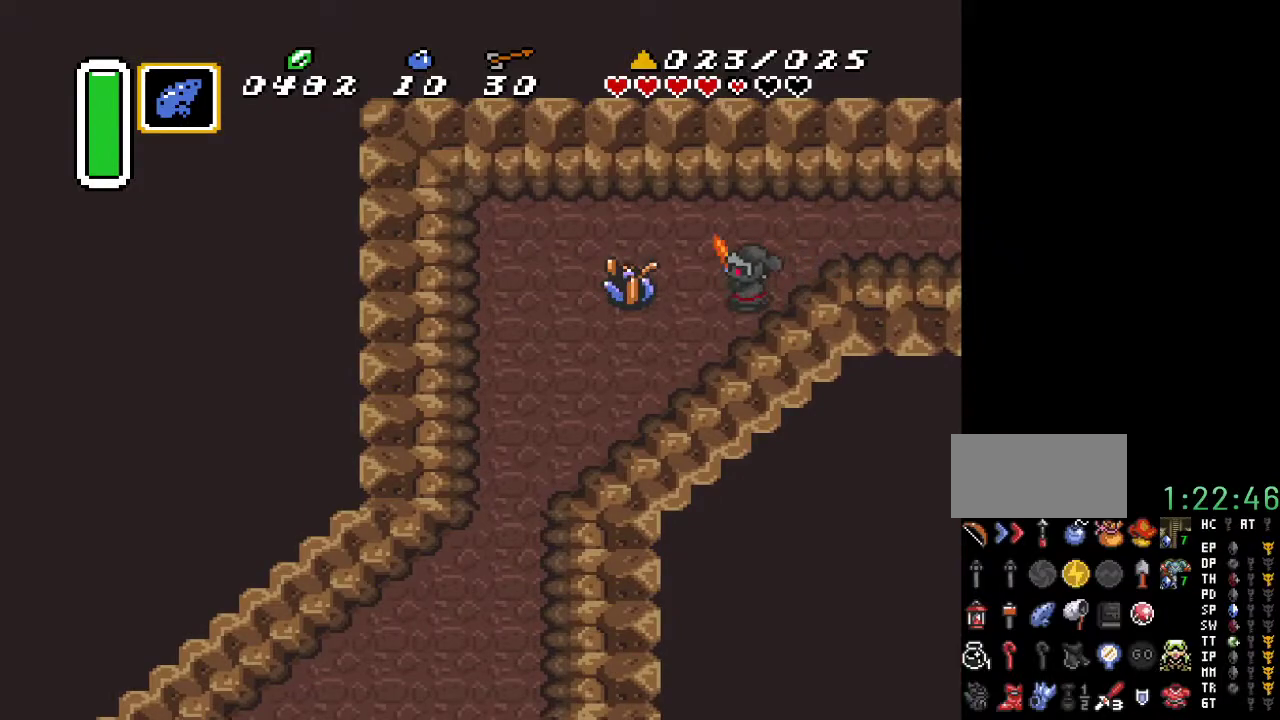
{"buttons": ["DPAD_DOWN", "DPAD_LEFT"], "events": [[67, "B", "up"], [183, "DPAD_DOWN", "down"]]}
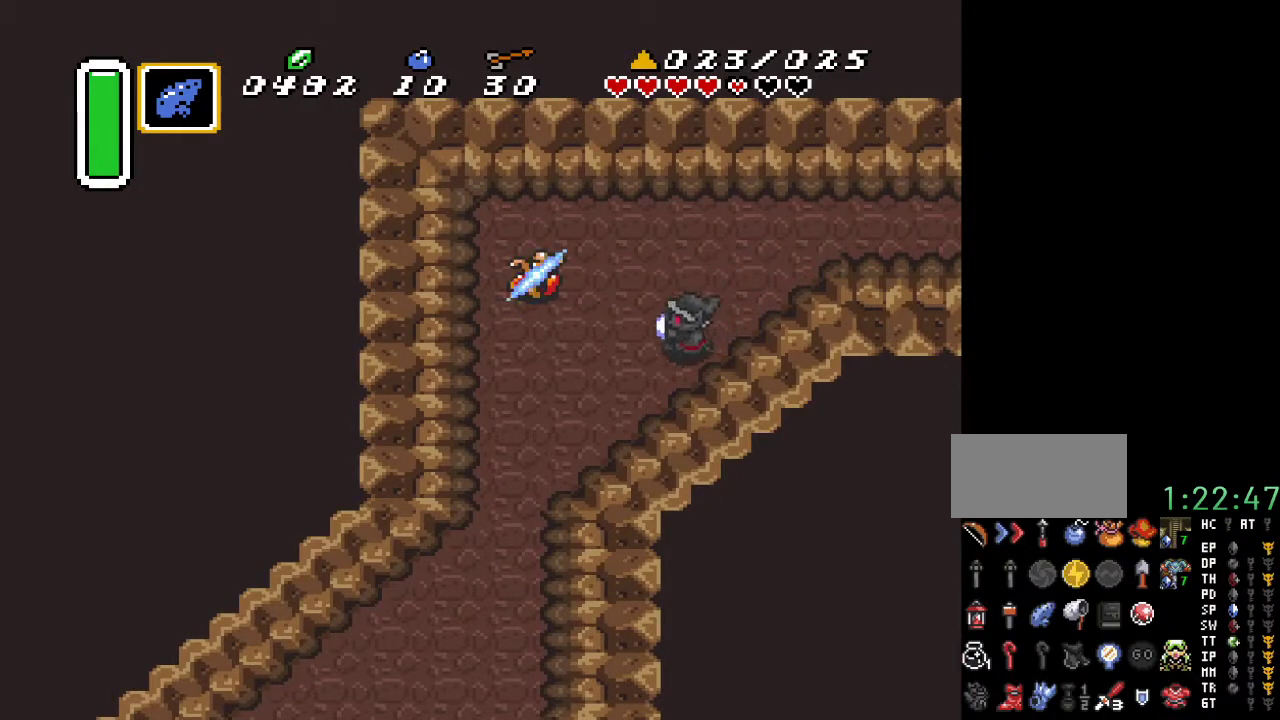
{"buttons": ["DPAD_DOWN", "DPAD_LEFT"], "events": []}
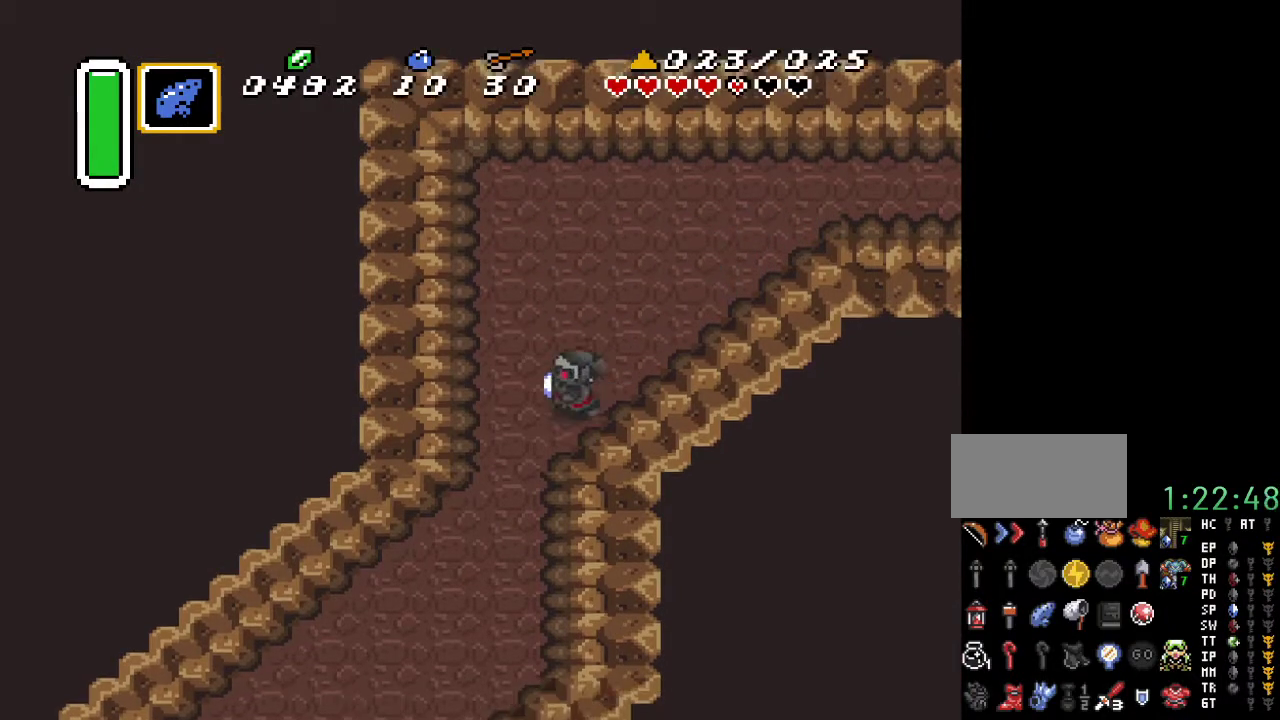
{"buttons": ["A", "DPAD_DOWN"], "events": [[217, "DPAD_LEFT", "up"], [317, "A", "down"]]}
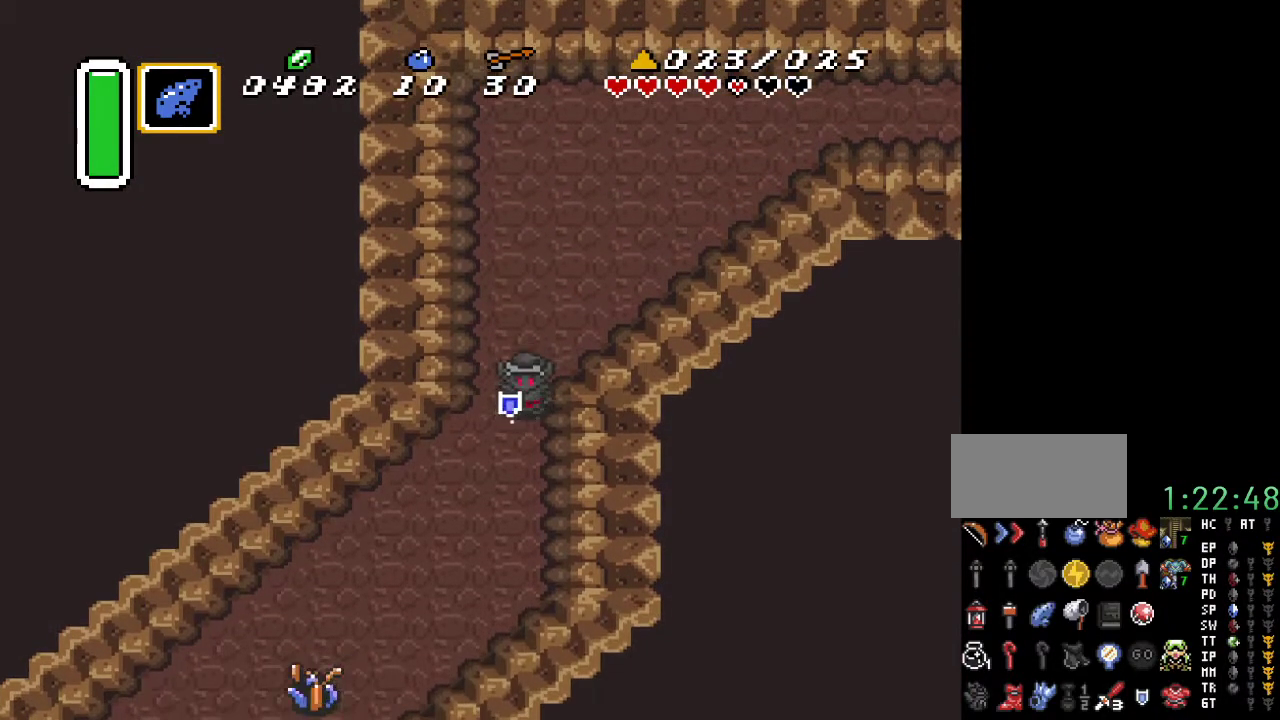
{"buttons": ["A"], "events": [[33, "DPAD_DOWN", "up"]]}
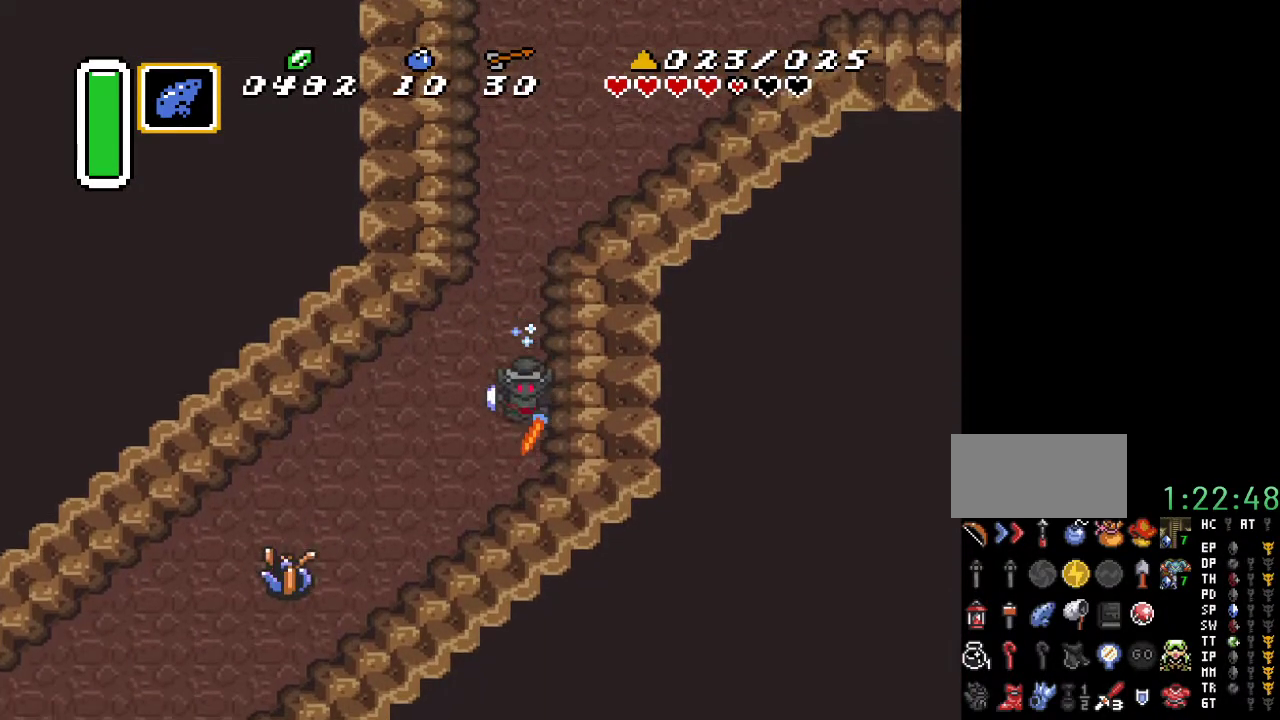
{"buttons": [], "events": [[117, "A", "up"]]}
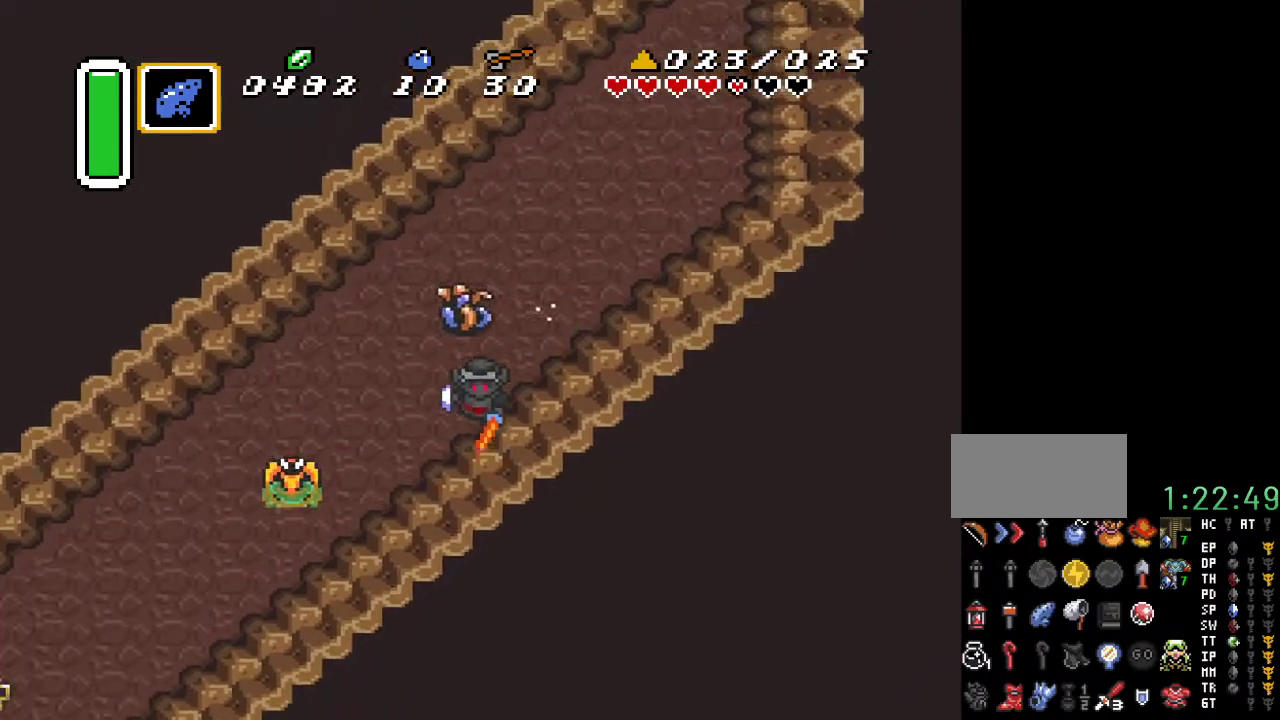
{"buttons": [], "events": []}
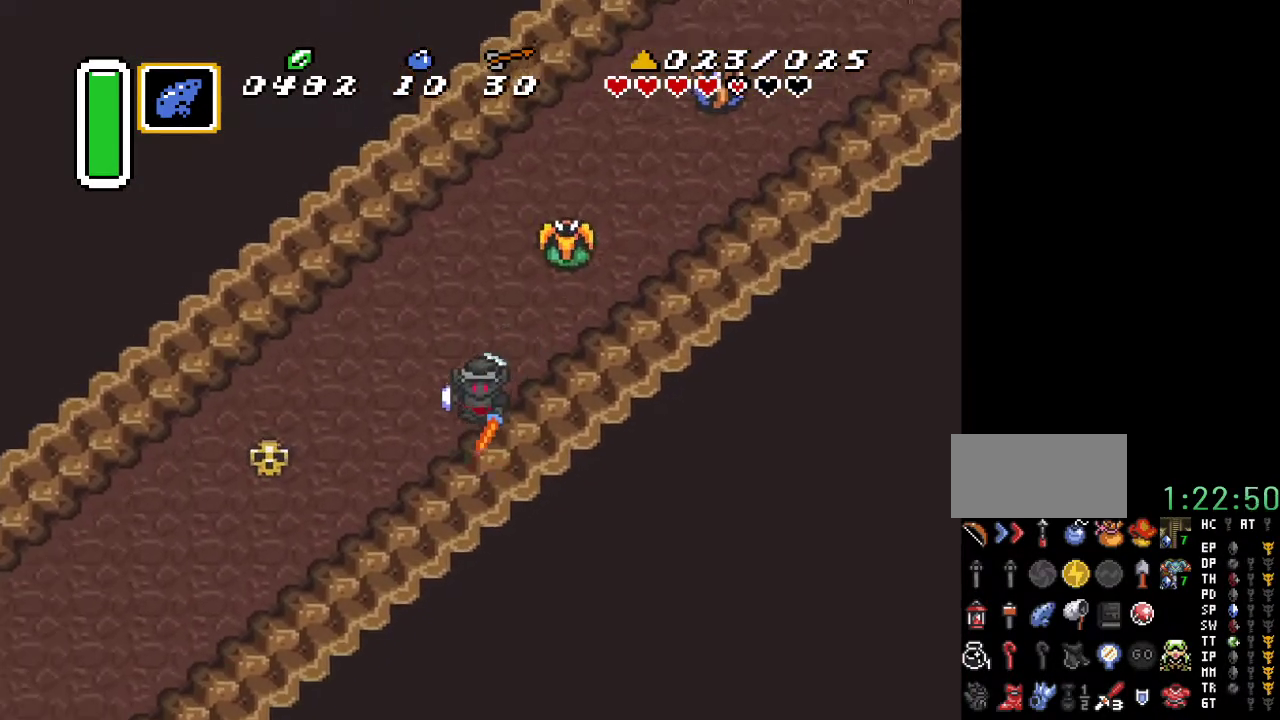
{"buttons": [], "events": []}
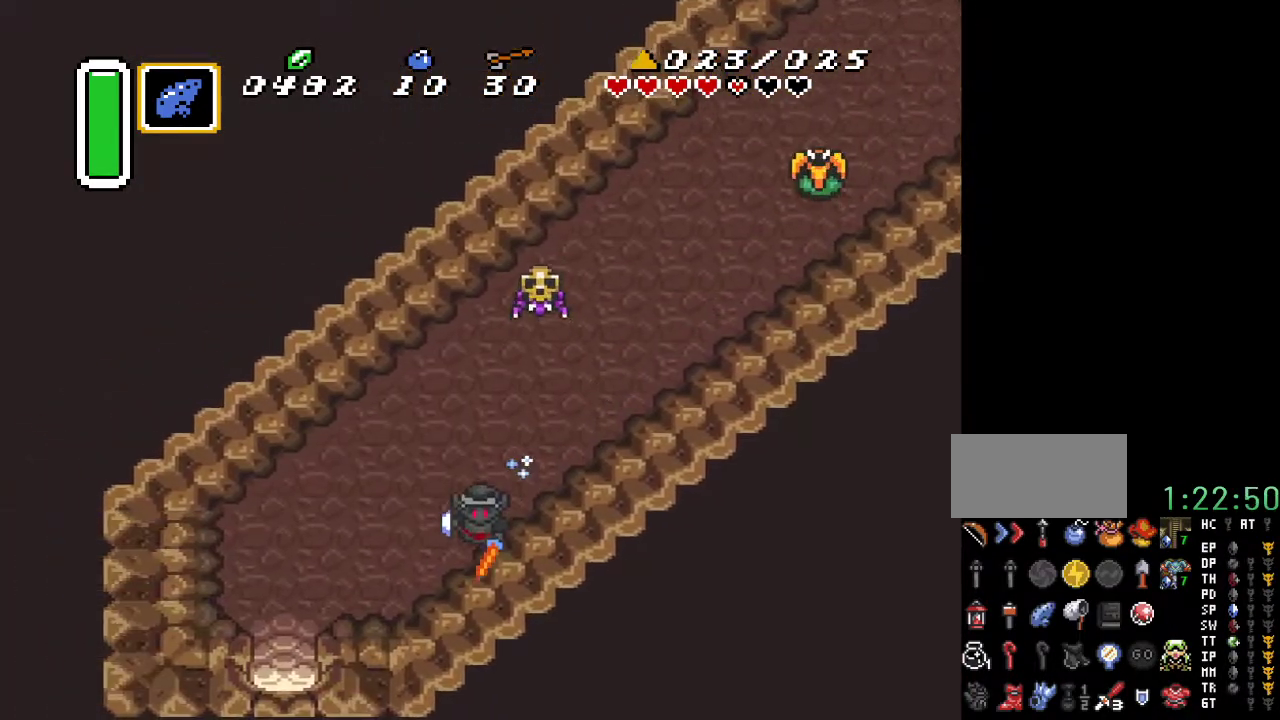
{"buttons": ["DPAD_DOWN", "DPAD_LEFT"], "events": [[100, "DPAD_LEFT", "down"], [367, "DPAD_DOWN", "down"]]}
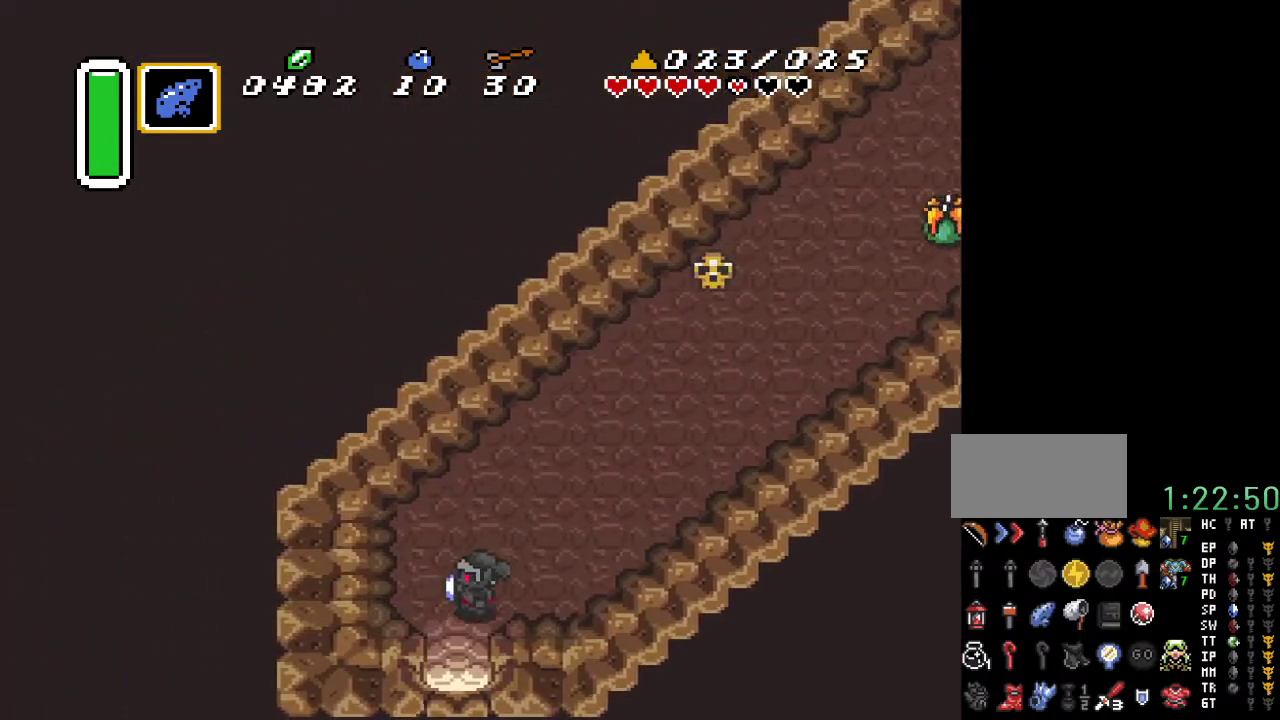
{"buttons": ["DPAD_DOWN"], "events": [[100, "DPAD_LEFT", "up"]]}
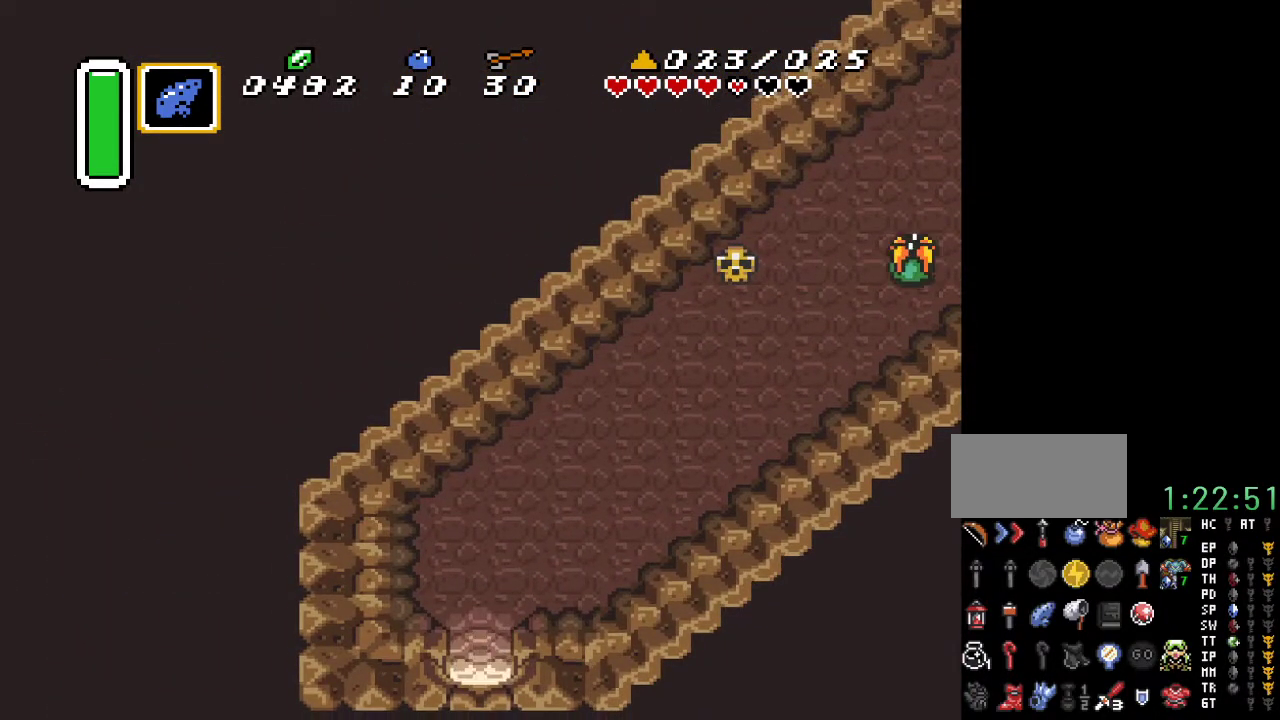
{"buttons": ["DPAD_DOWN"], "events": []}
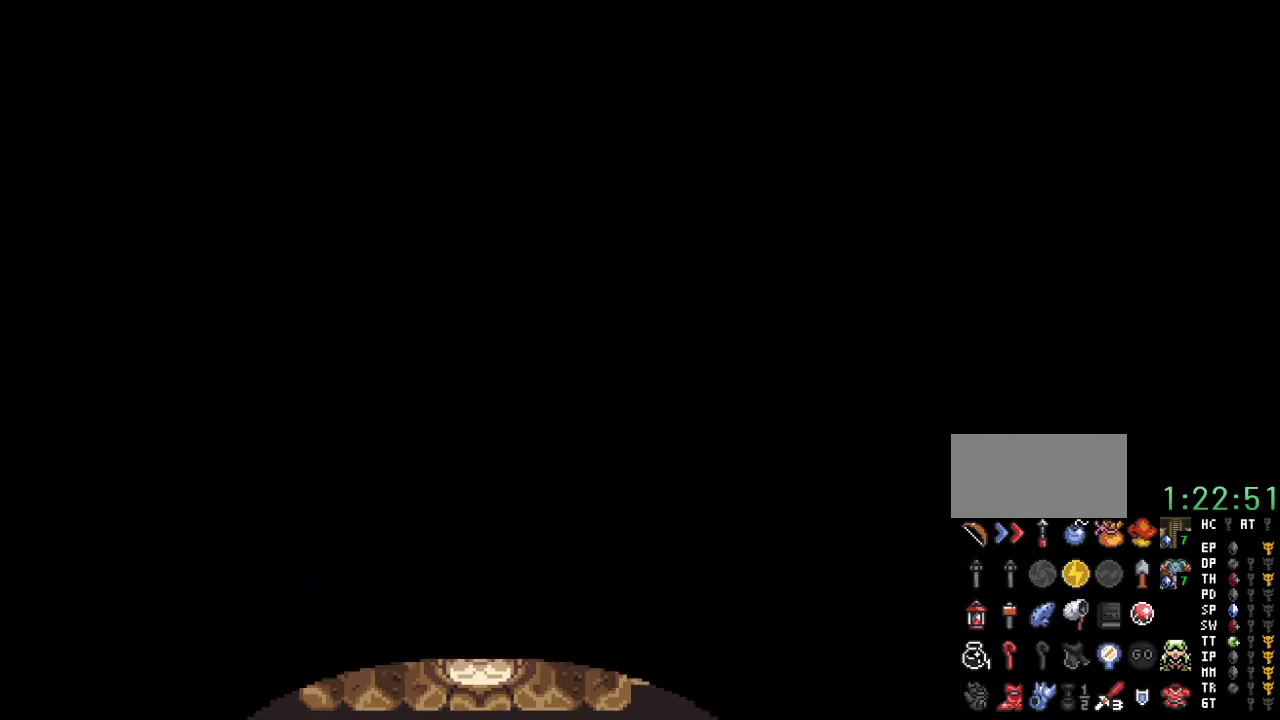
{"buttons": ["DPAD_DOWN"], "events": []}
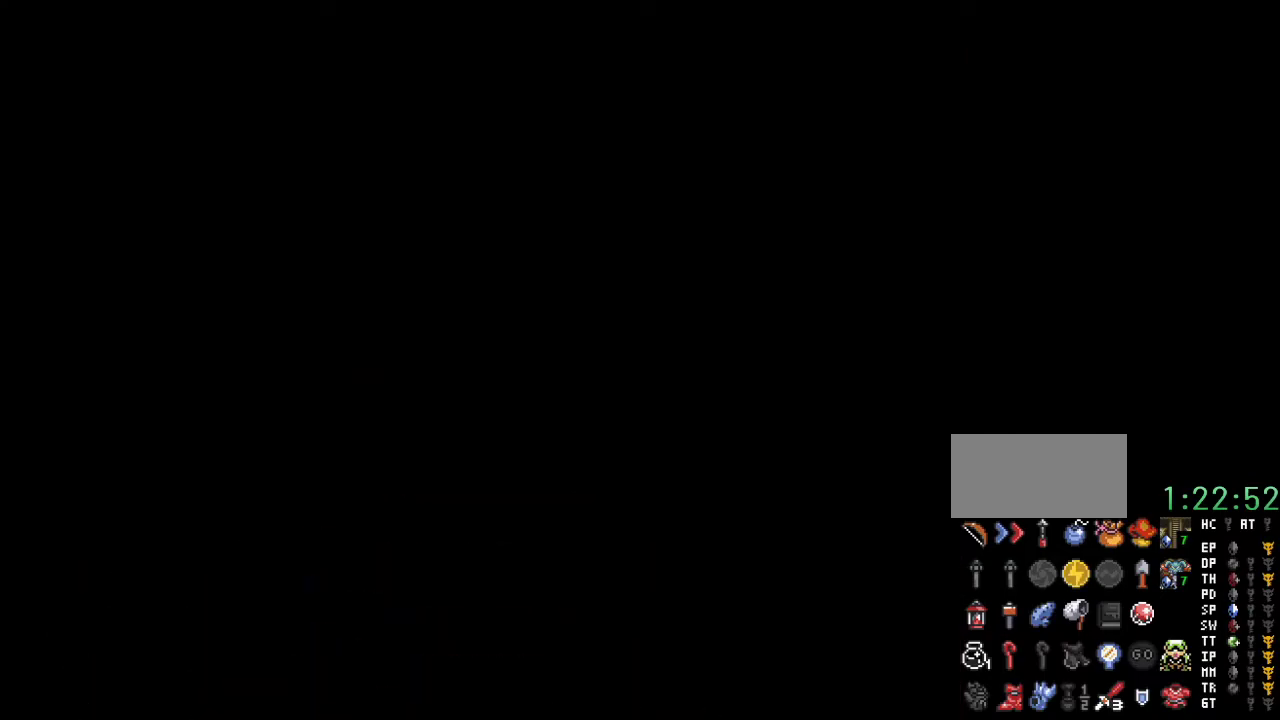
{"buttons": ["DPAD_DOWN"], "events": []}
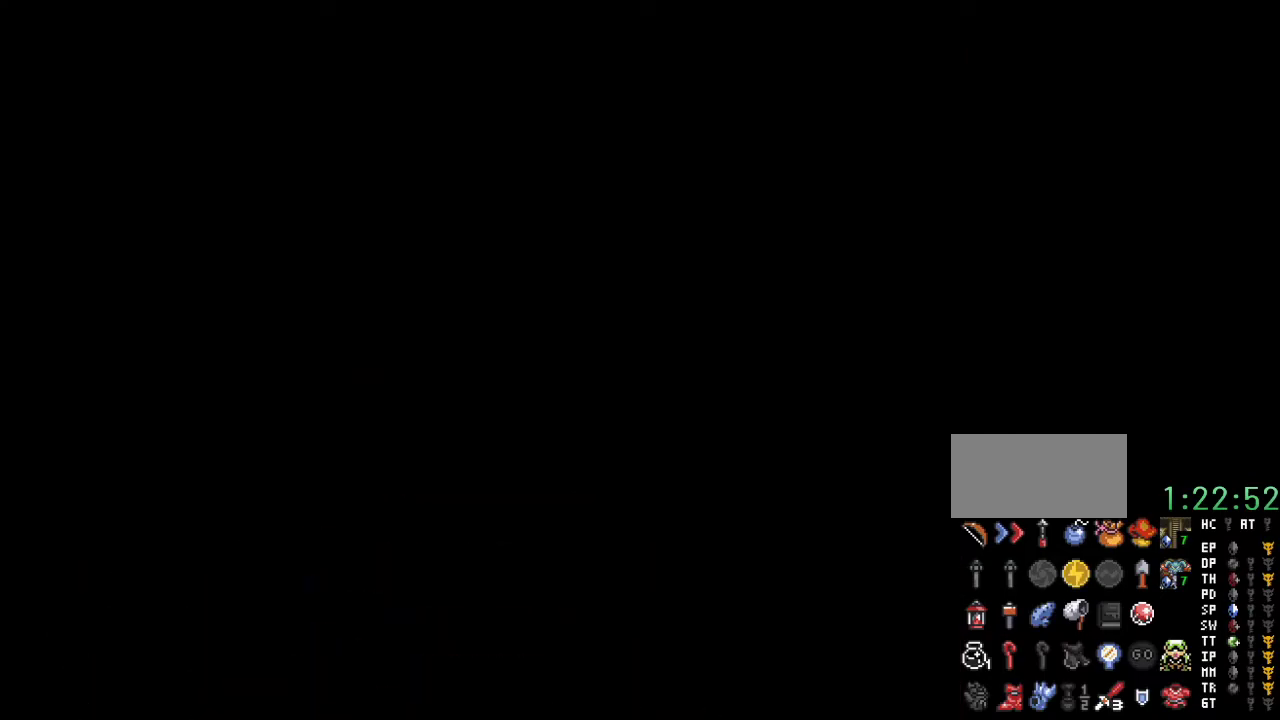
{"buttons": ["DPAD_DOWN"], "events": []}
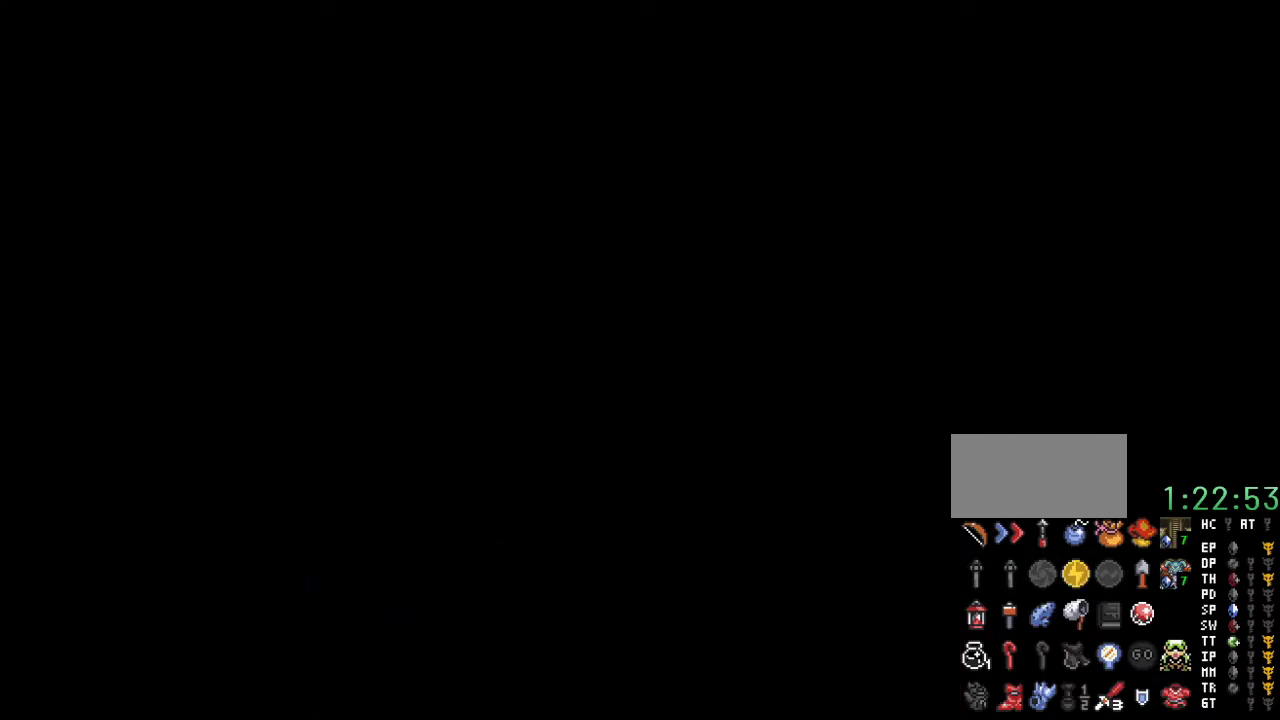
{"buttons": ["DPAD_DOWN", "DPAD_RIGHT"], "events": [[500, "DPAD_RIGHT", "down"]]}
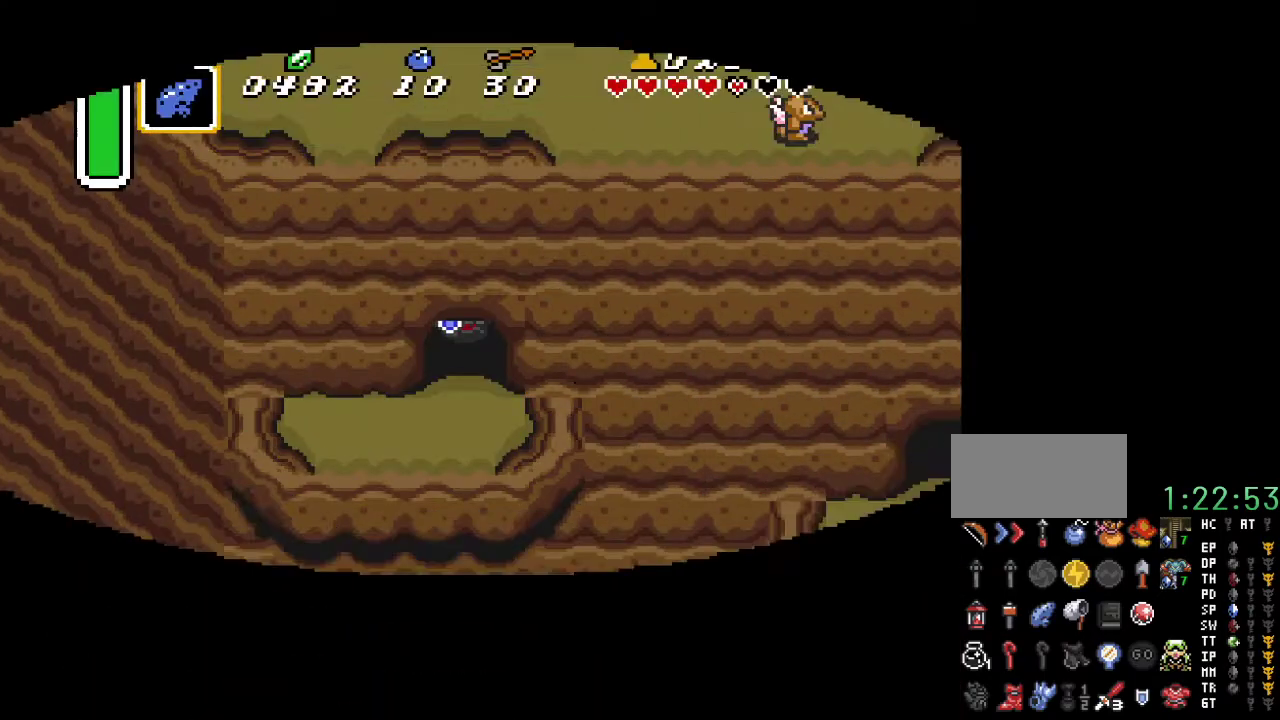
{"buttons": ["DPAD_DOWN"], "events": [[217, "DPAD_RIGHT", "up"]]}